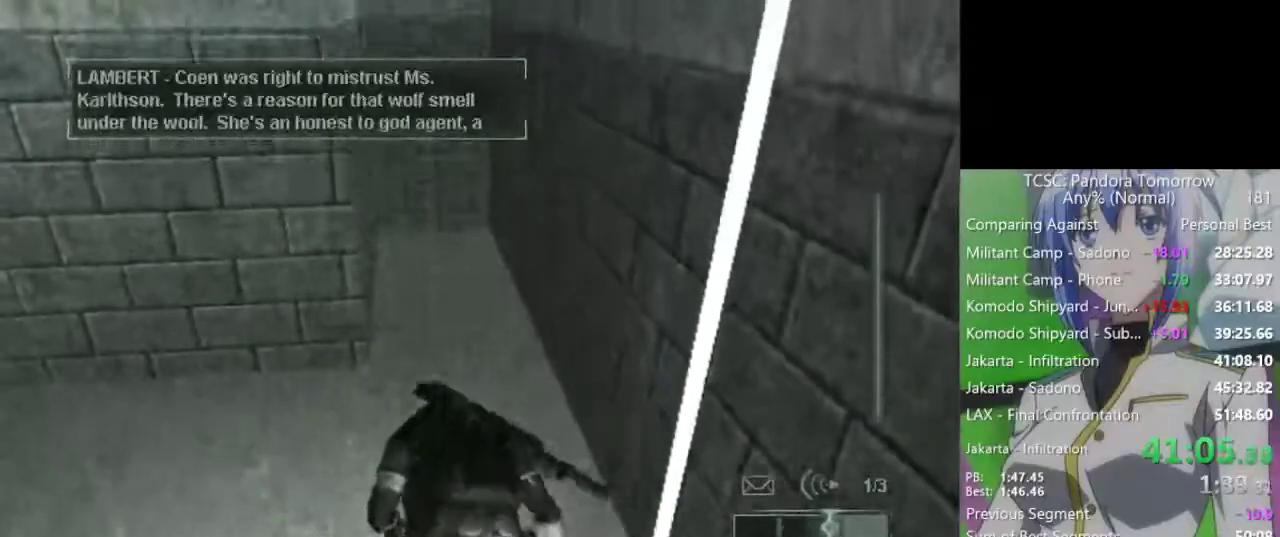
Gameplay with keyboard and mouse; each line is a JSON object with the keys and mouse buttons held at the frame after it. "events" lists presses ("down") and releases ("up") of "1", "2", "3", "4", "5", "a", "alt", "c", "caps_lock", "ctrl", "d", "e", "f", "g", "q", "r", "s", "shift", "space", "t", "tab", "v", "w", "x", "z", "mouse_left", "mouse_wheel" and "mouse_right" between this image and that frame as [ms after this image, input, new state], when the widget could be followed in between. "mouse_left", "mouse_wheel", "mouse_right" = the "left", "wheel", "right" buttons of the "mouse" list. No other keys are recorded. "wheel" means that the mouse wheel is clicked or scrolled. Not read: mouse_move.
{"keys": ["w"], "mouse": [], "events": []}
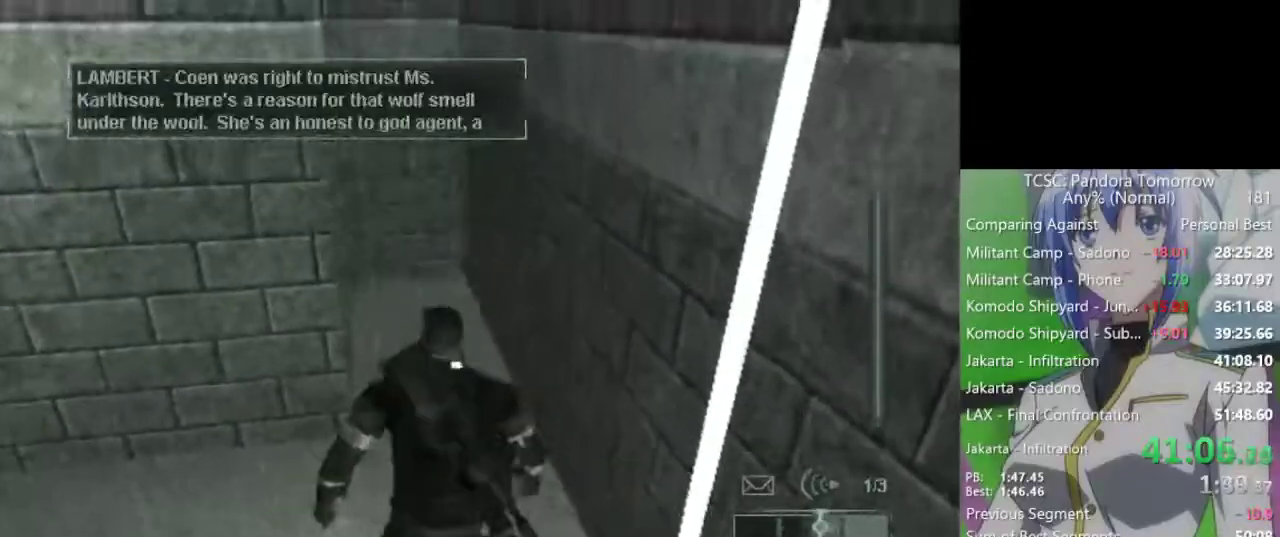
{"keys": ["w"], "mouse": [], "events": []}
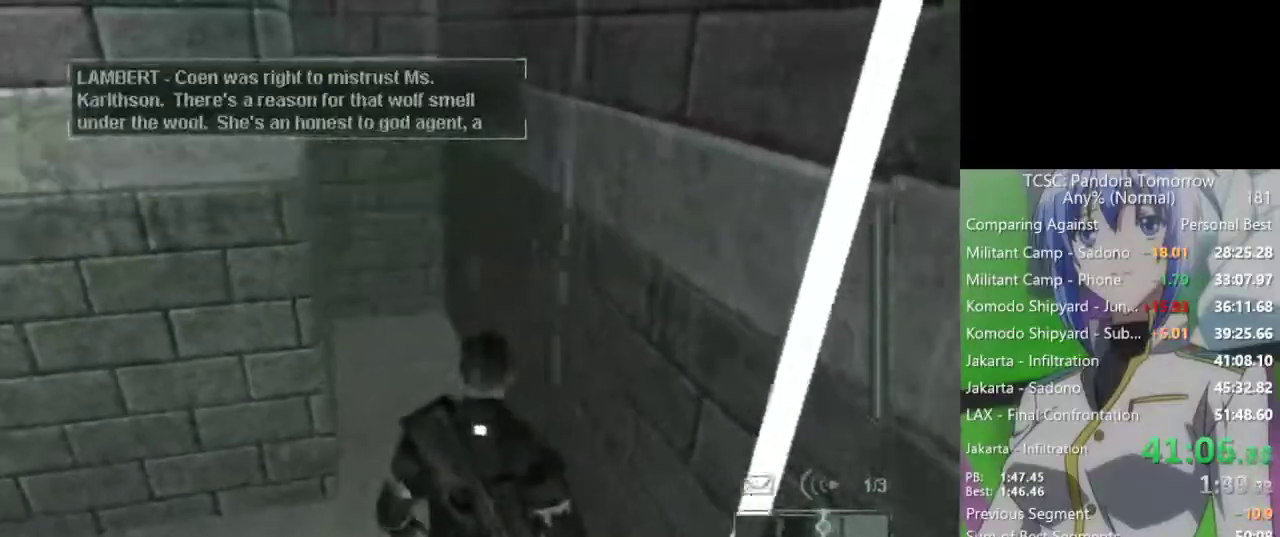
{"keys": ["shift", "w"], "mouse": [], "events": [[433, "shift", "down"]]}
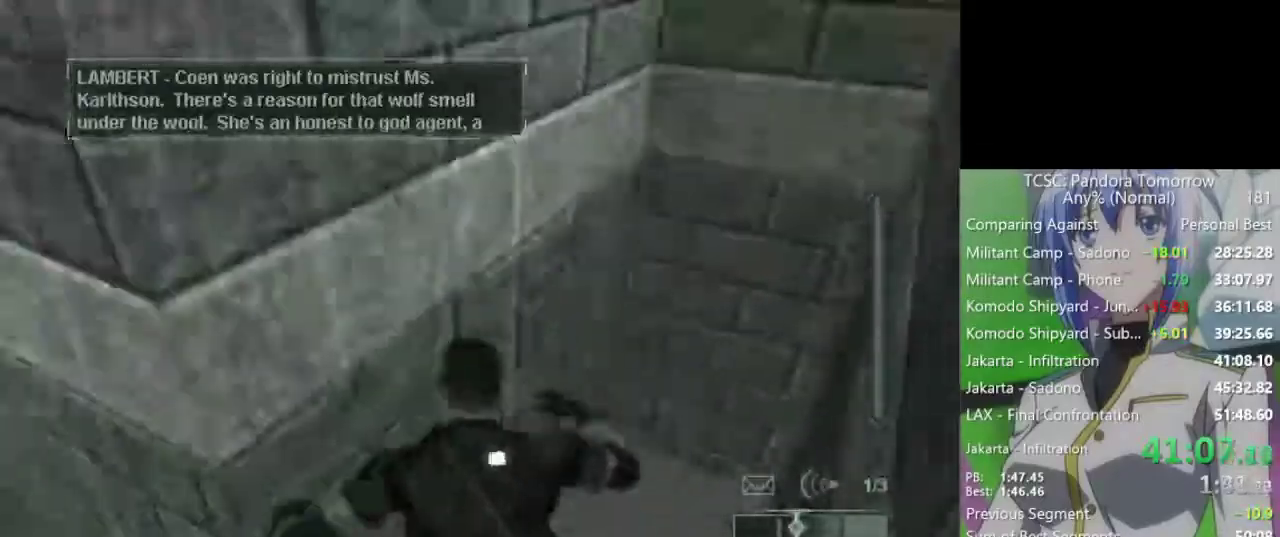
{"keys": [], "mouse": [], "events": [[83, "w", "up"], [133, "shift", "up"], [217, "shift", "down"], [317, "shift", "up"], [367, "shift", "down"], [500, "shift", "up"]]}
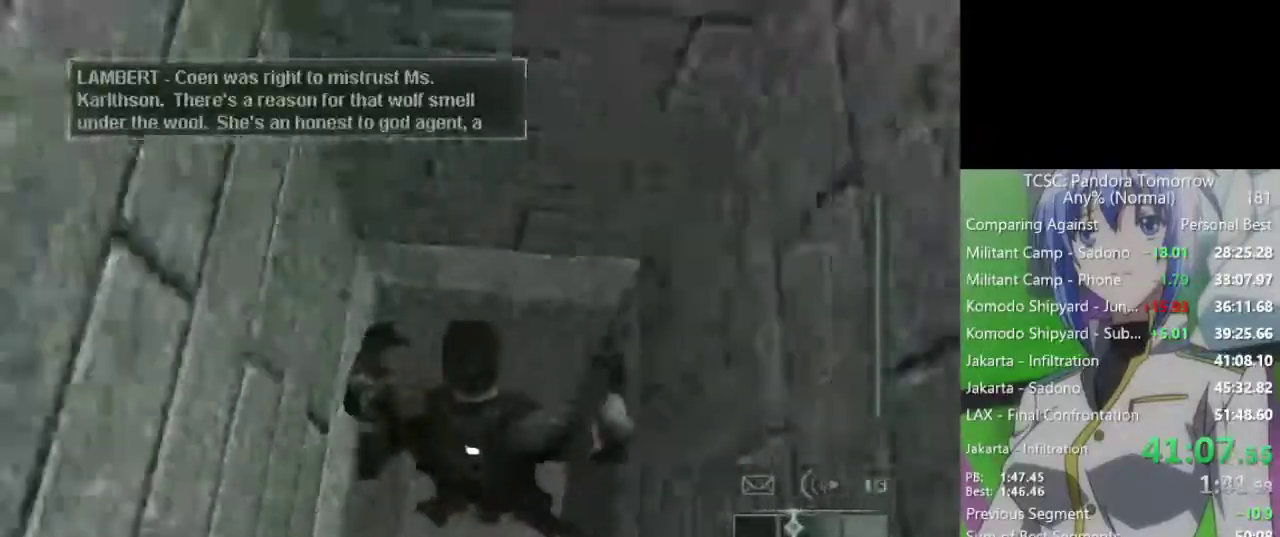
{"keys": ["a"], "mouse": [], "events": [[50, "shift", "down"], [183, "shift", "up"], [283, "a", "down"]]}
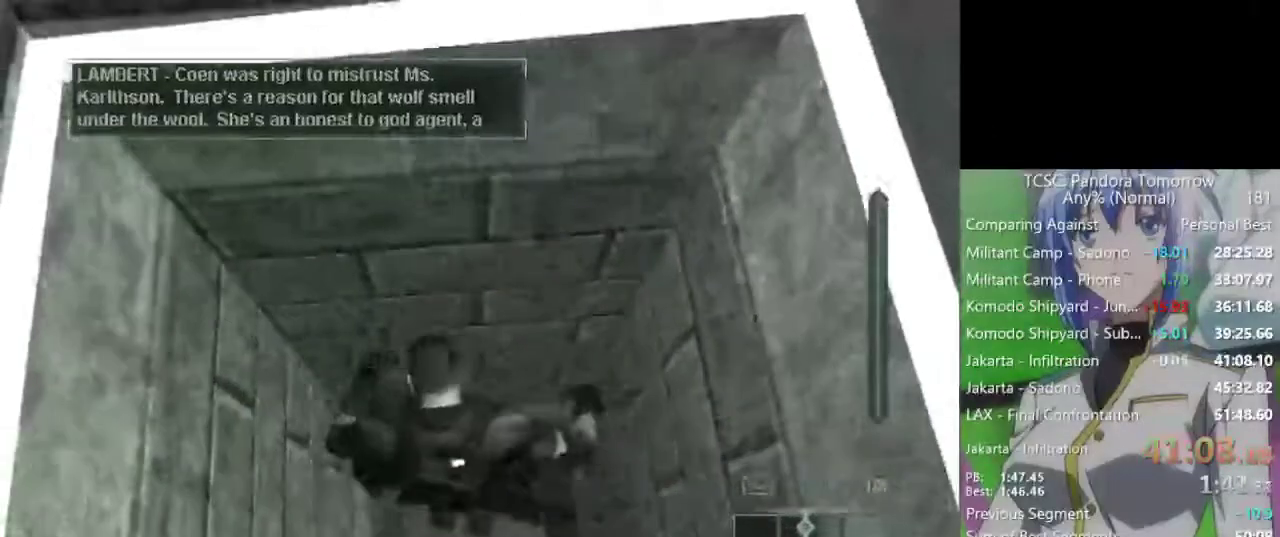
{"keys": ["a"], "mouse": [], "events": []}
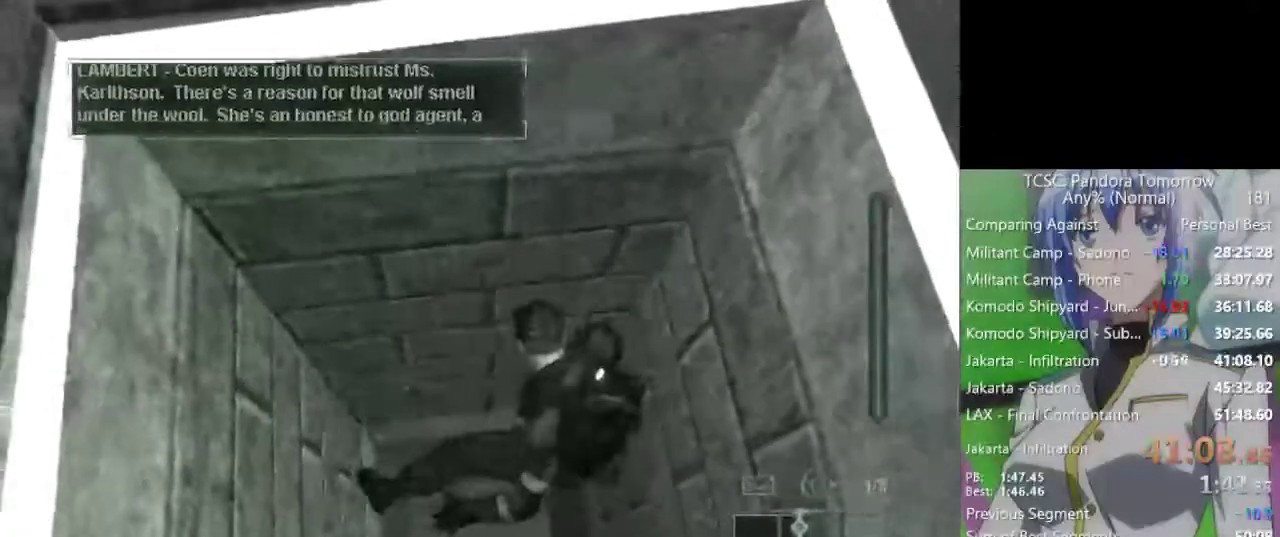
{"keys": [], "mouse": [], "events": [[500, "a", "up"]]}
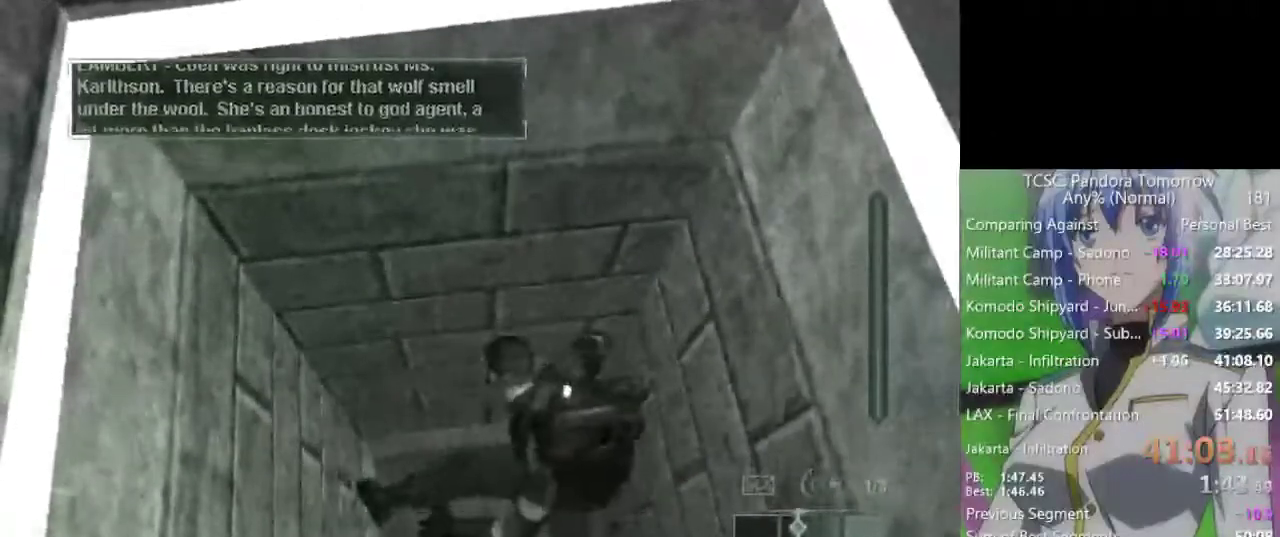
{"keys": ["shift"], "mouse": [], "events": [[150, "shift", "down"], [183, "shift", "up"], [283, "shift", "down"], [383, "shift", "up"], [433, "shift", "down"]]}
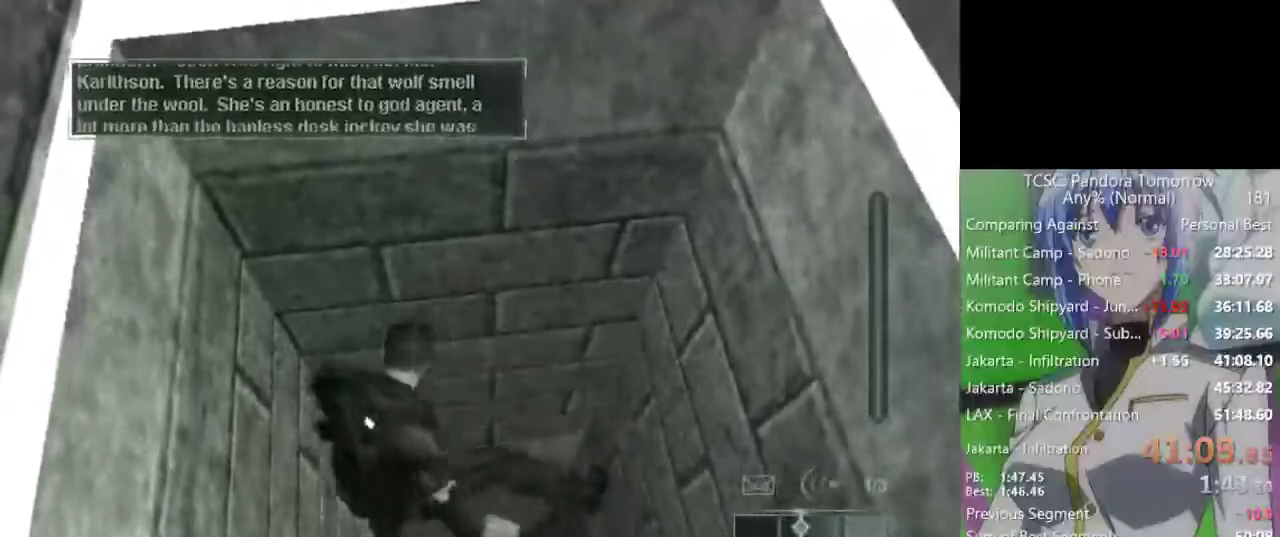
{"keys": ["shift"], "mouse": [], "events": [[17, "shift", "up"], [67, "shift", "down"], [117, "shift", "up"], [200, "shift", "down"], [250, "shift", "up"], [350, "shift", "down"], [400, "shift", "up"], [483, "shift", "down"]]}
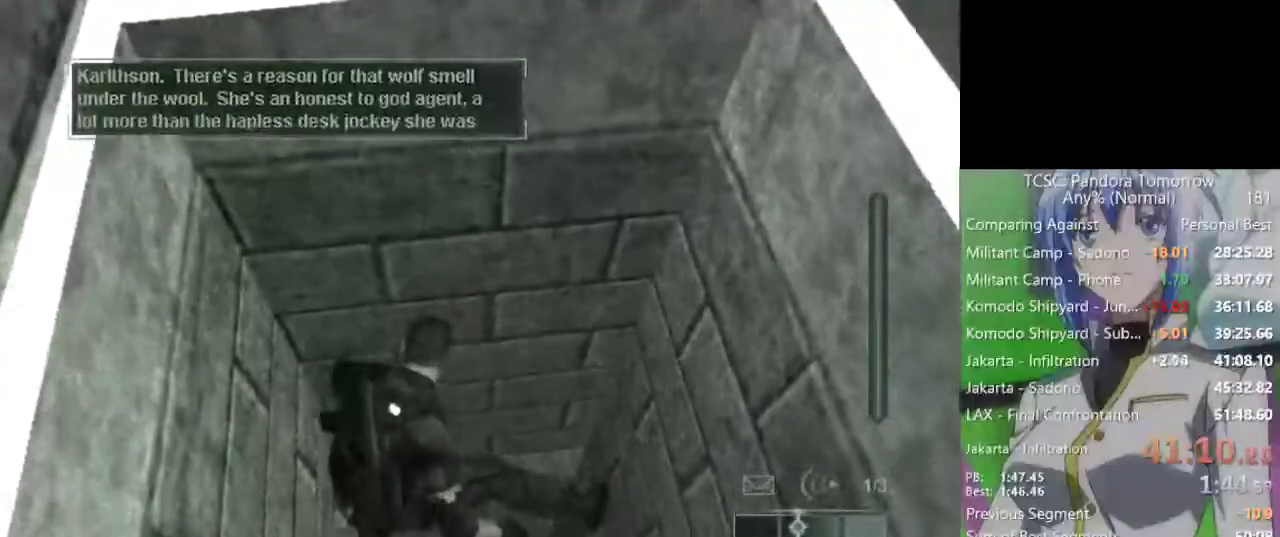
{"keys": ["shift"], "mouse": [], "events": [[33, "shift", "up"], [83, "shift", "down"], [167, "shift", "up"], [217, "shift", "down"], [267, "shift", "up"], [367, "shift", "down"], [417, "shift", "up"], [500, "shift", "down"]]}
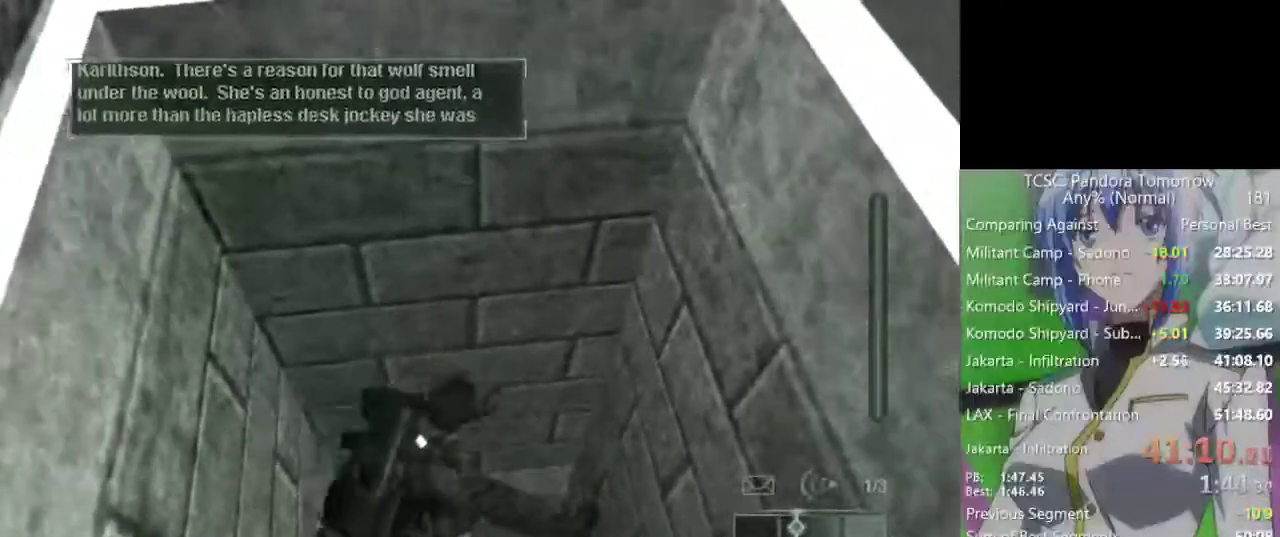
{"keys": ["w"], "mouse": [], "events": [[100, "shift", "up"], [233, "w", "down"]]}
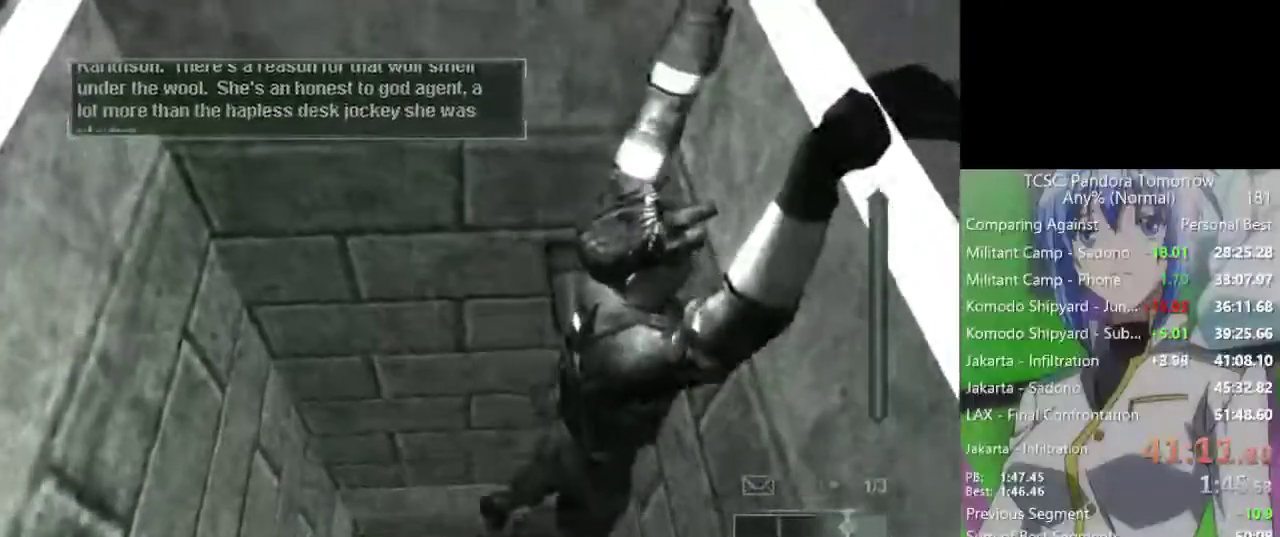
{"keys": ["w"], "mouse": [], "events": []}
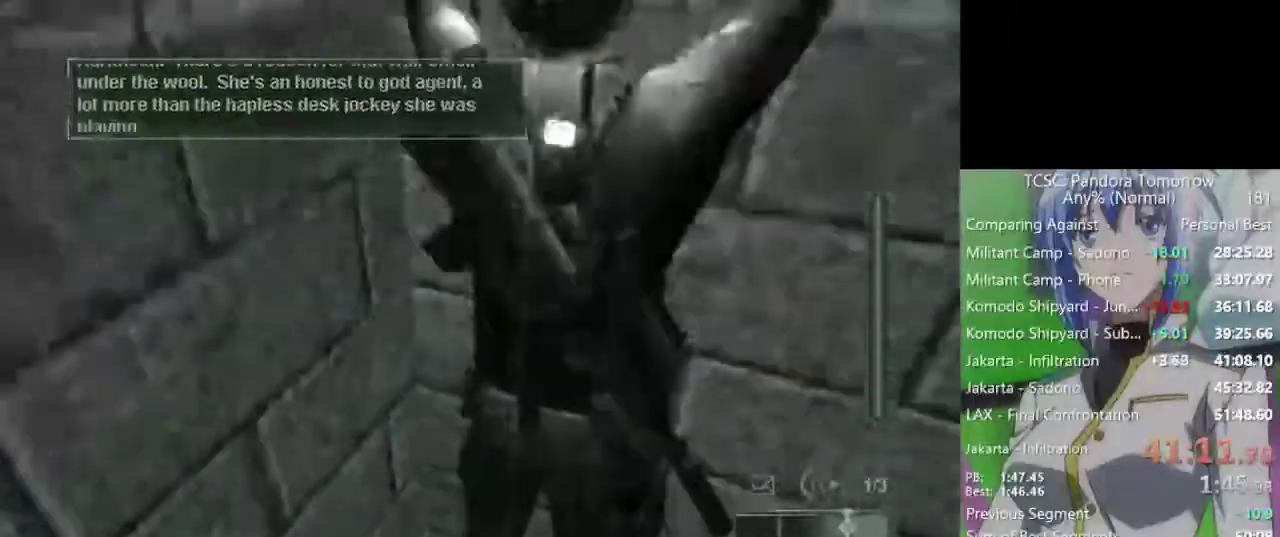
{"keys": ["w"], "mouse": [], "events": []}
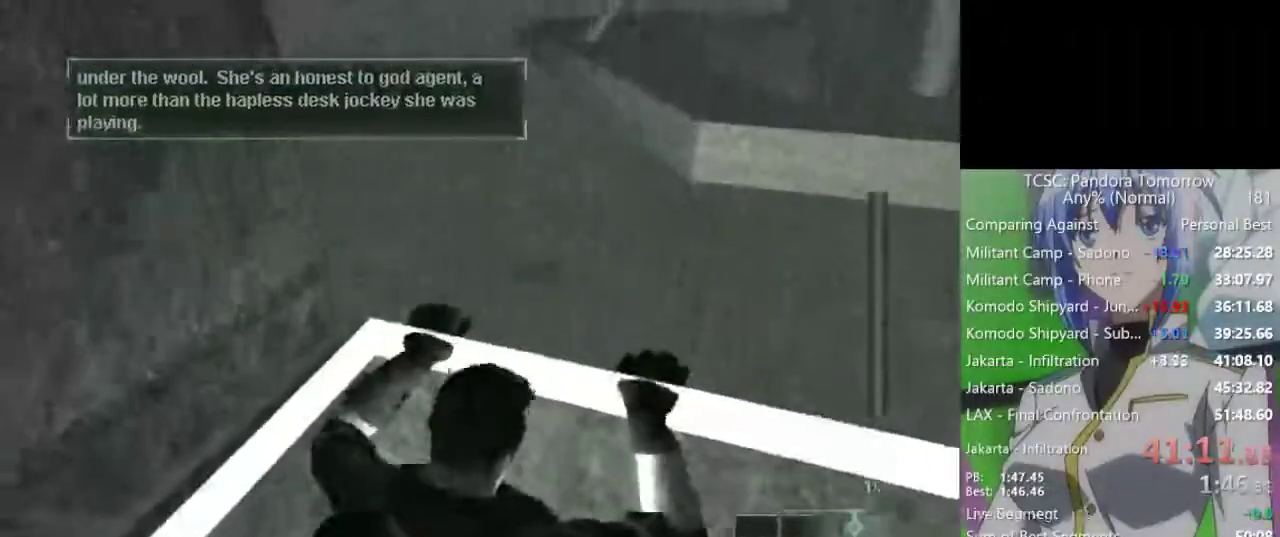
{"keys": ["w"], "mouse": [], "events": []}
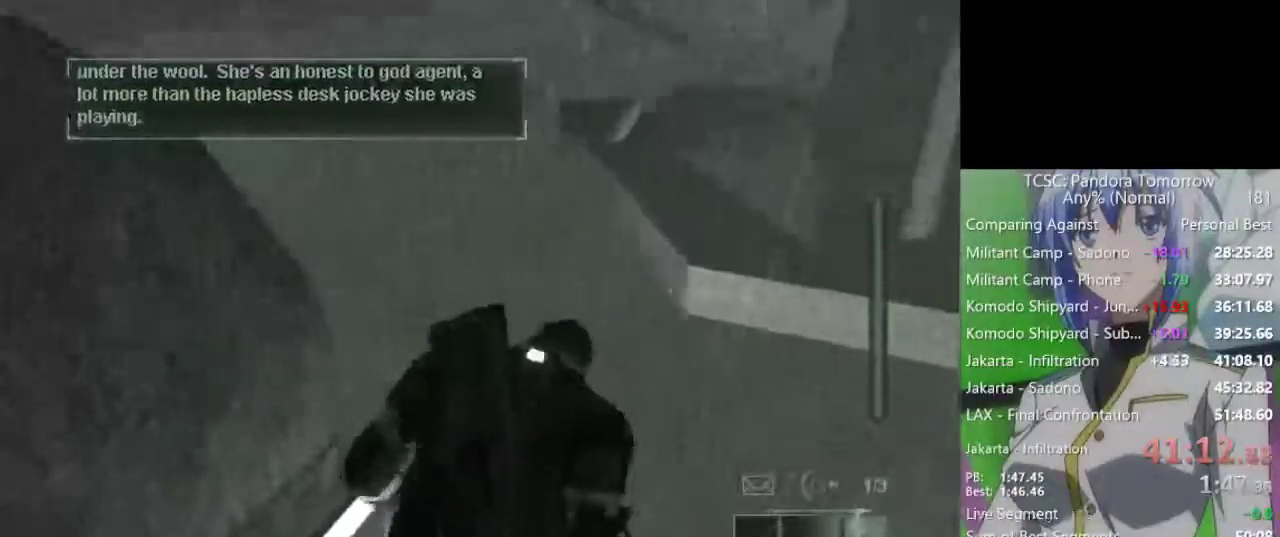
{"keys": ["w"], "mouse": [], "events": []}
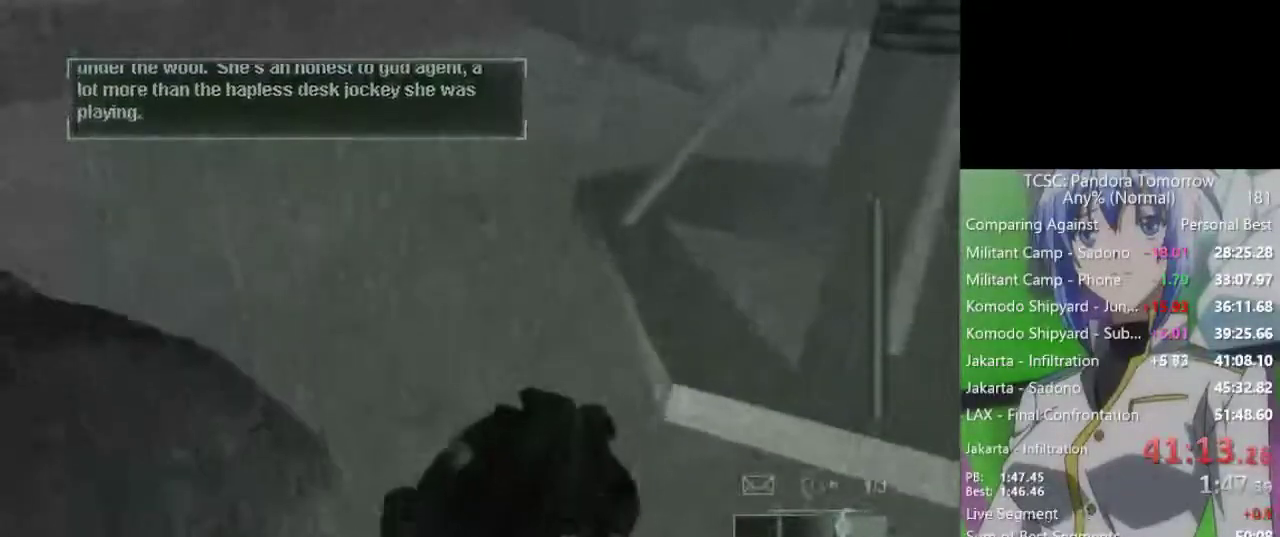
{"keys": ["w"], "mouse": [], "events": []}
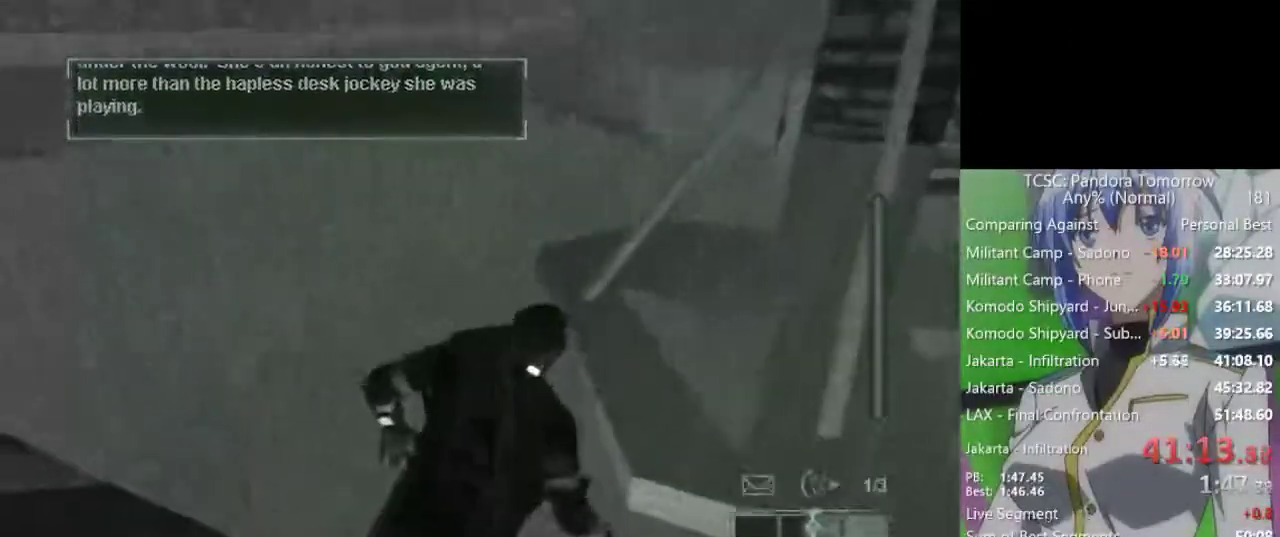
{"keys": ["w"], "mouse": ["wheel"], "events": [[467, "mouse_wheel", "down"]]}
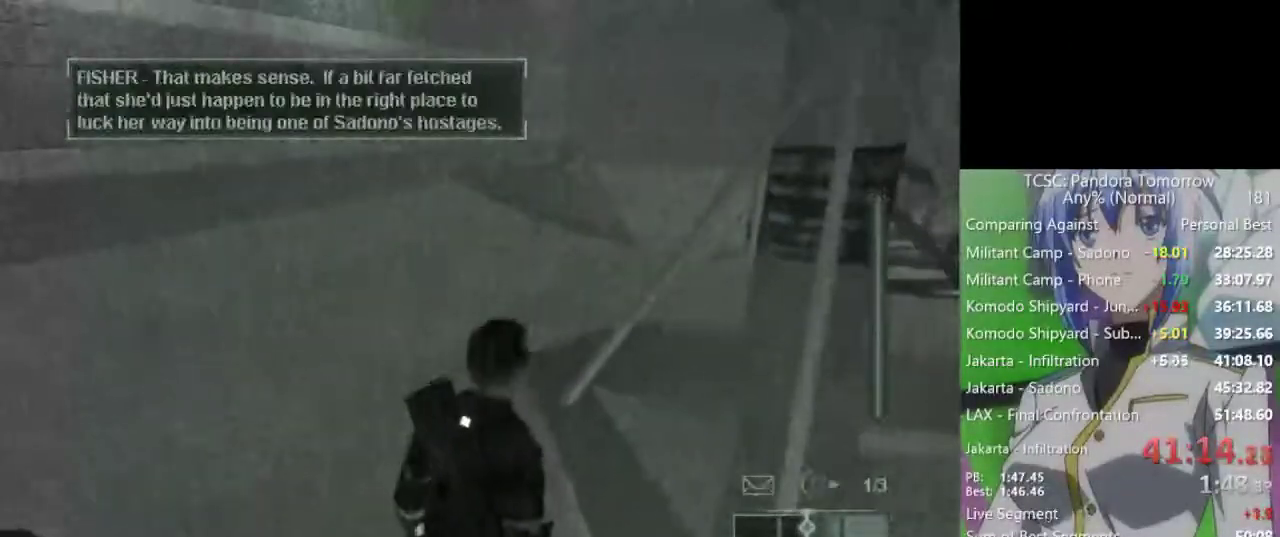
{"keys": ["w"], "mouse": ["wheel"], "events": [[117, "mouse_wheel", "up"], [433, "mouse_wheel", "down"]]}
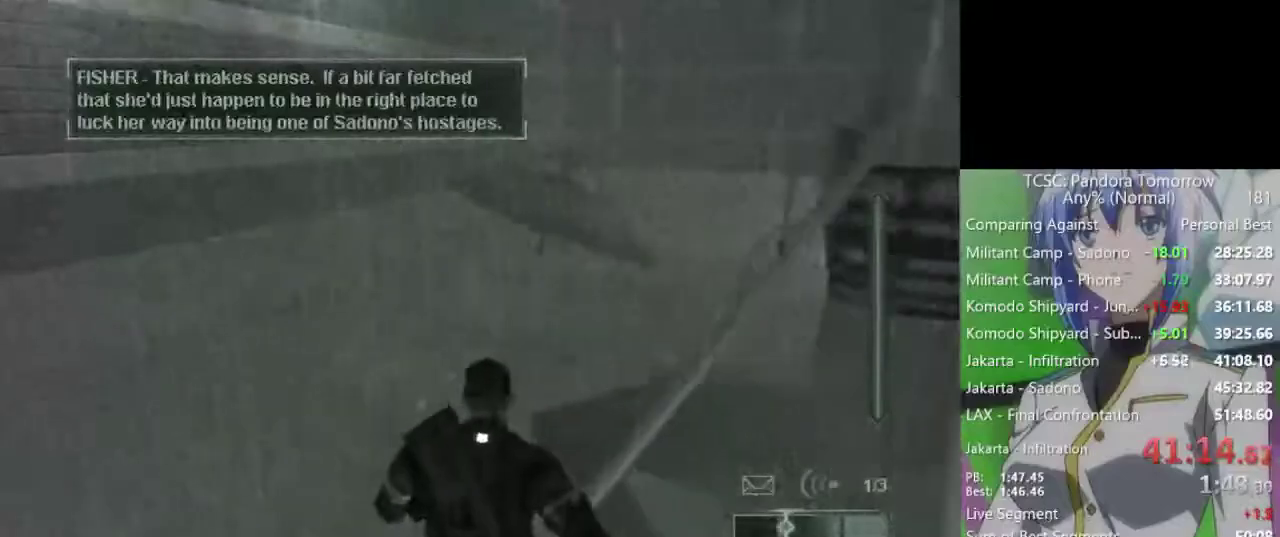
{"keys": ["a", "w"], "mouse": [], "events": [[83, "mouse_wheel", "up"], [317, "mouse_wheel", "down"], [417, "a", "down"], [450, "mouse_wheel", "up"]]}
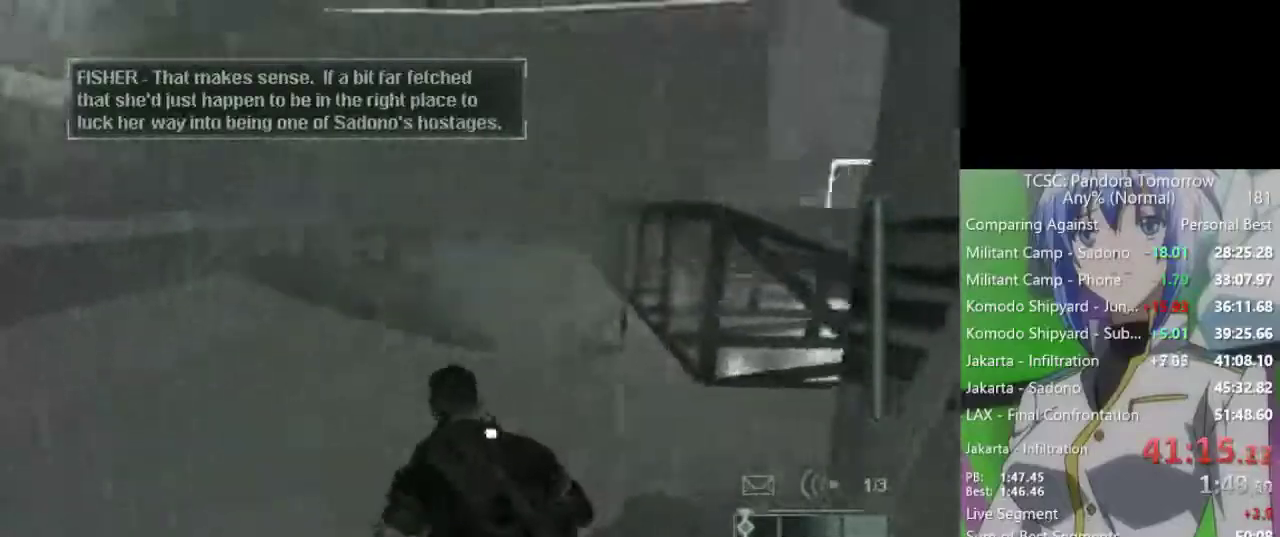
{"keys": ["a", "w"], "mouse": [], "events": [[183, "e", "down"], [283, "e", "up"]]}
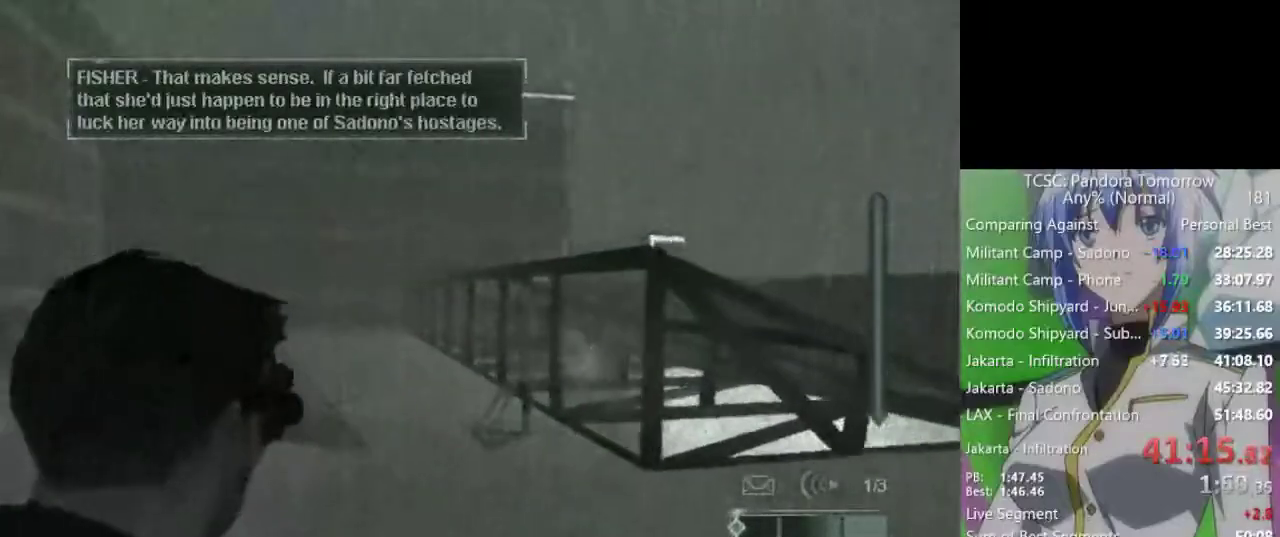
{"keys": ["w"], "mouse": [], "events": [[117, "a", "up"], [200, "mouse_right", "down"], [300, "mouse_right", "up"]]}
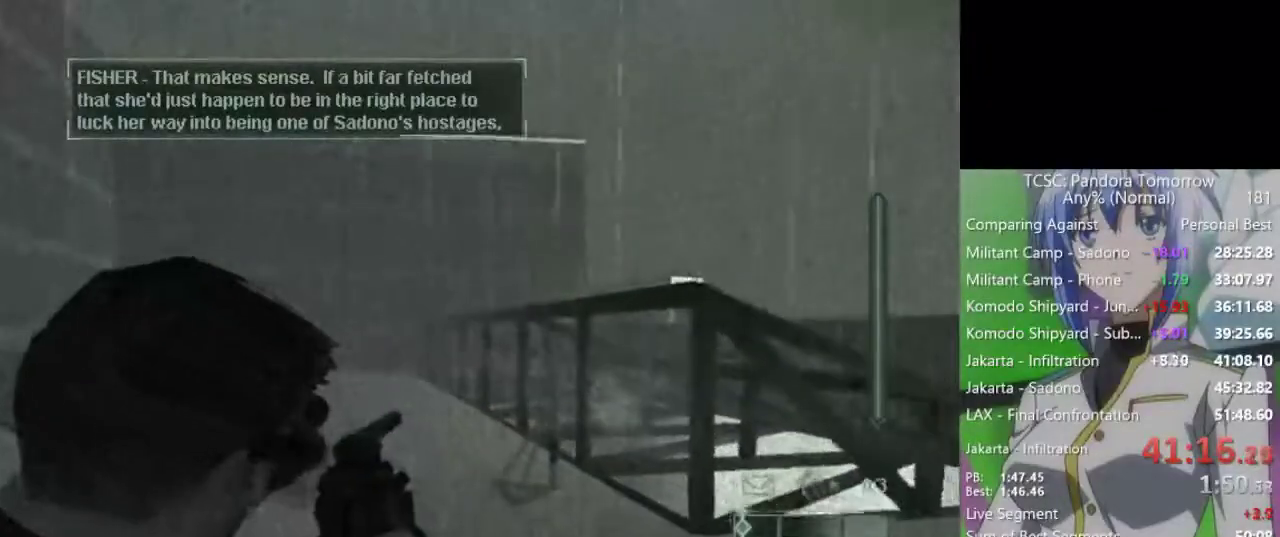
{"keys": ["w"], "mouse": ["left"], "events": [[217, "mouse_left", "down"], [367, "mouse_left", "up"], [450, "mouse_left", "down"]]}
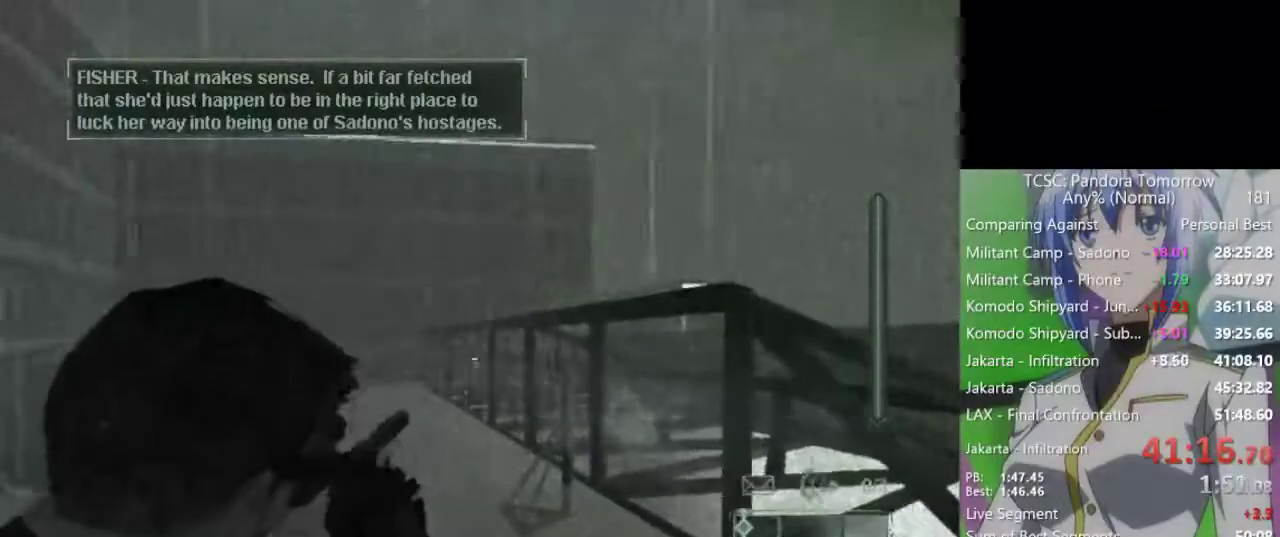
{"keys": ["w"], "mouse": ["wheel"], "events": [[100, "mouse_left", "up"], [150, "e", "down"], [233, "e", "up"], [467, "mouse_wheel", "down"]]}
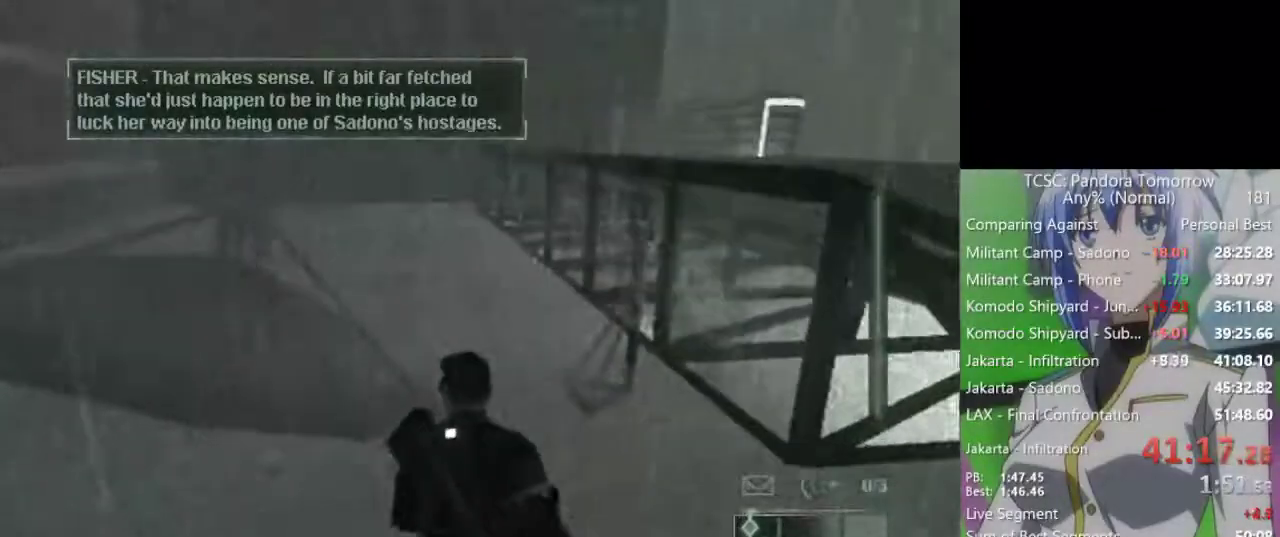
{"keys": ["w"], "mouse": ["wheel"], "events": [[117, "mouse_wheel", "up"], [433, "mouse_wheel", "down"]]}
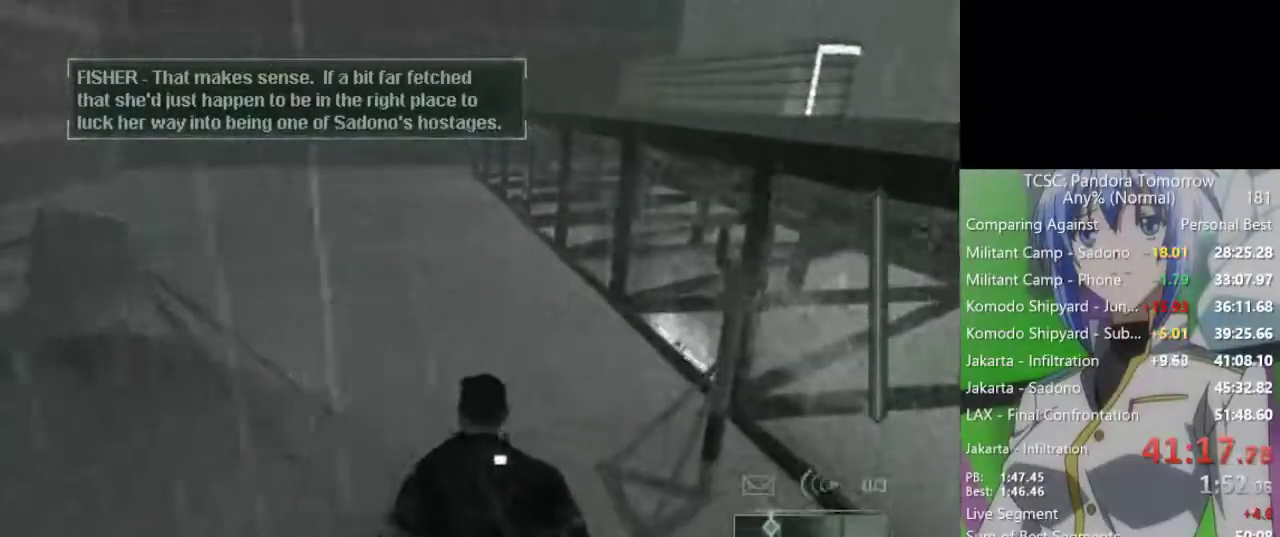
{"keys": ["w"], "mouse": ["wheel"], "events": [[83, "mouse_wheel", "up"], [417, "mouse_wheel", "down"]]}
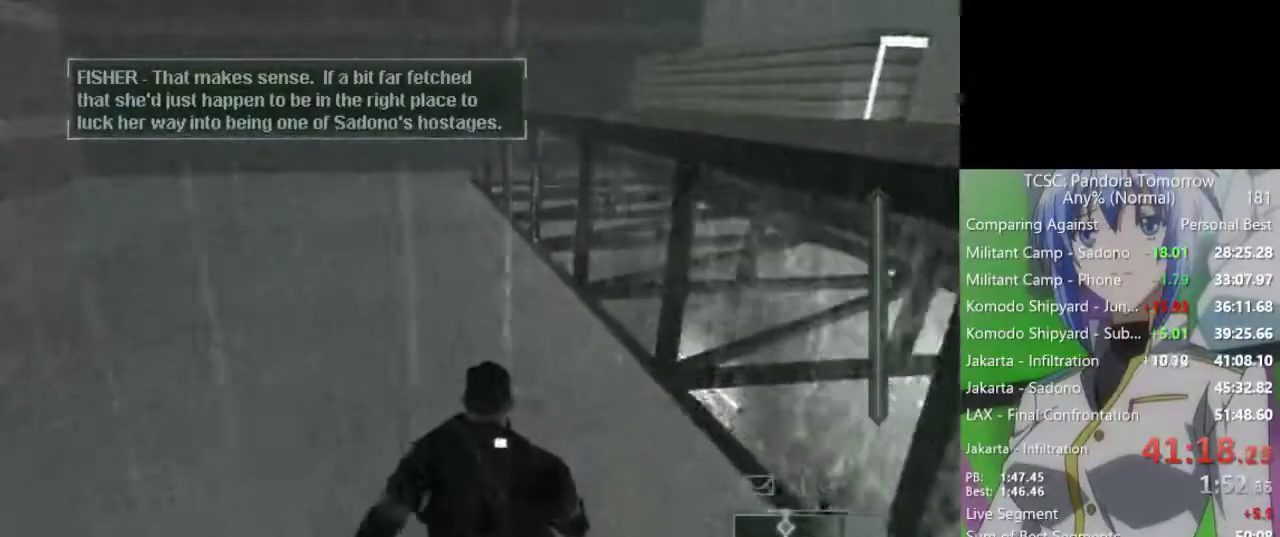
{"keys": ["w"], "mouse": ["wheel"], "events": [[100, "mouse_wheel", "up"], [383, "mouse_wheel", "down"]]}
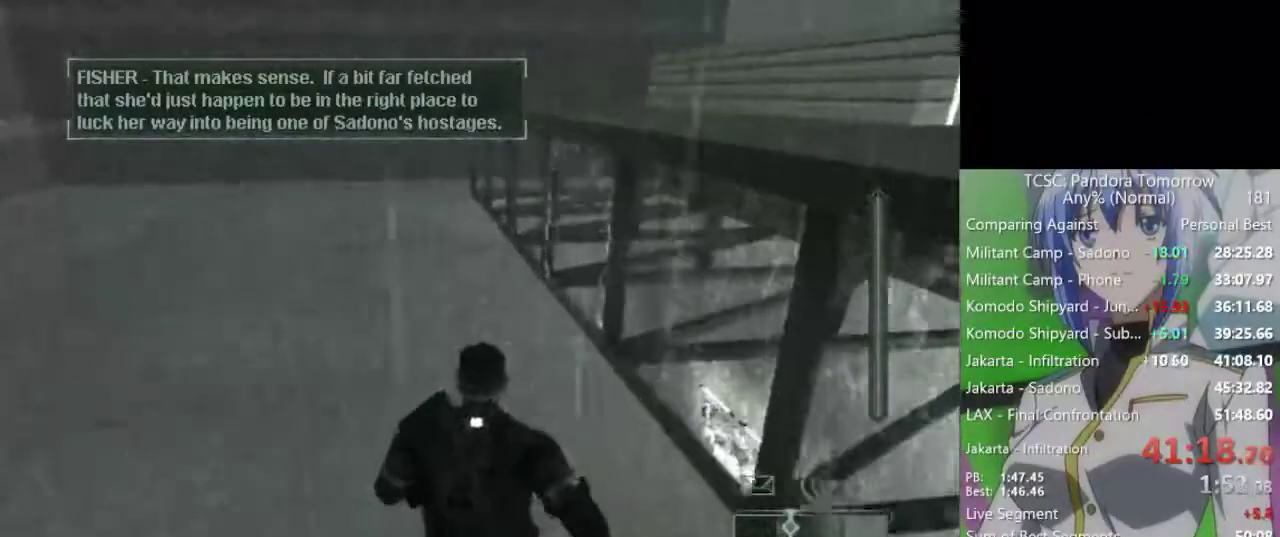
{"keys": ["w"], "mouse": [], "events": [[17, "mouse_wheel", "up"], [300, "mouse_wheel", "down"], [433, "mouse_wheel", "up"]]}
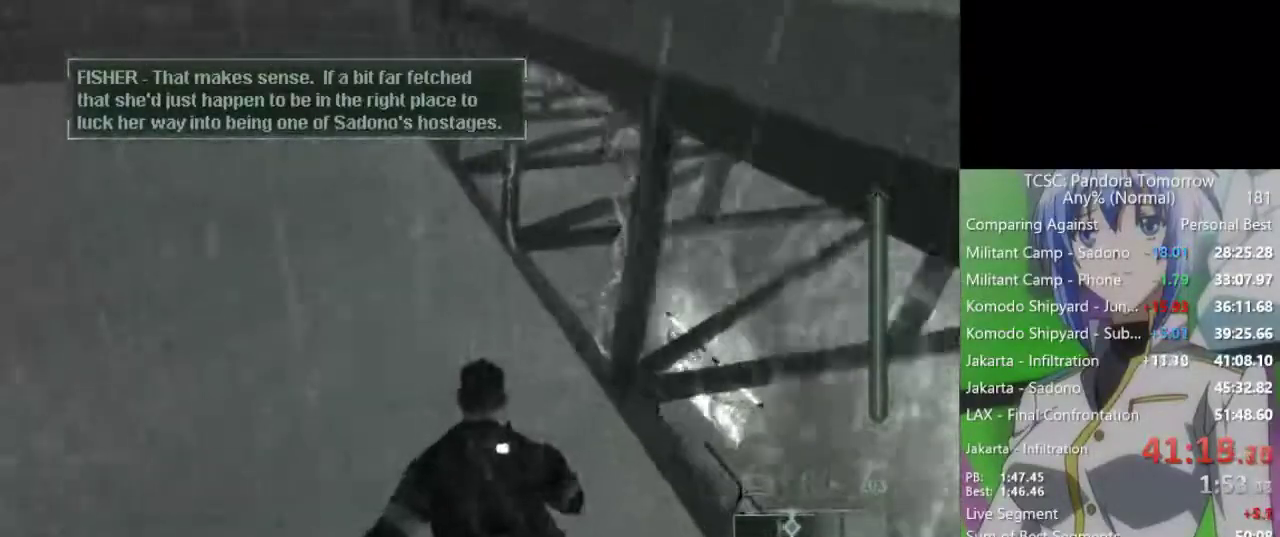
{"keys": ["c", "w"], "mouse": [], "events": [[83, "c", "down"]]}
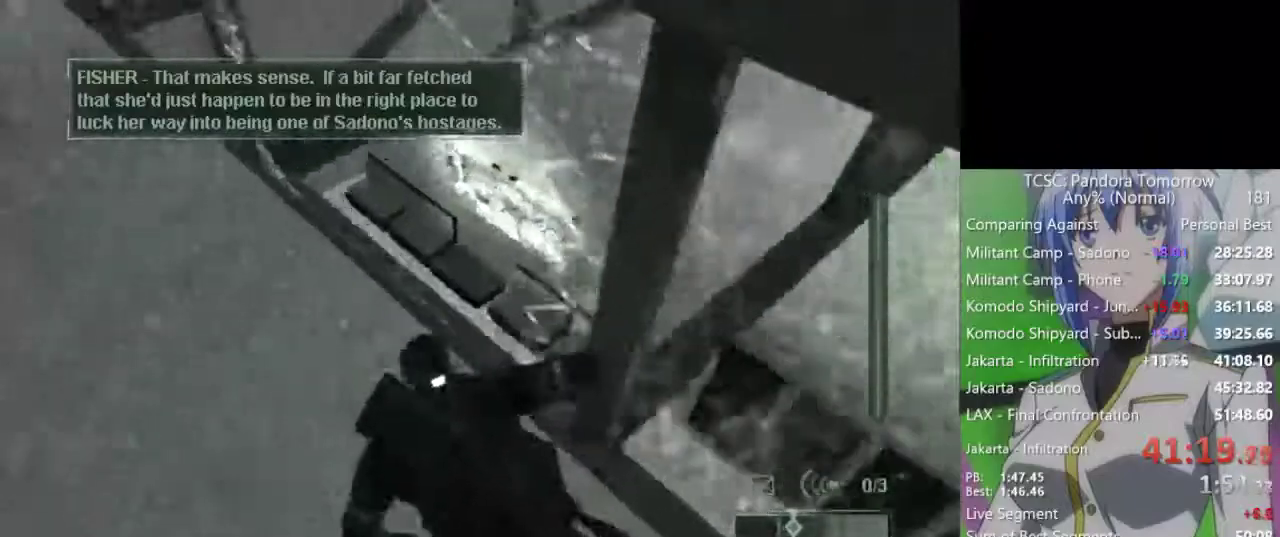
{"keys": ["w"], "mouse": [], "events": [[467, "c", "up"]]}
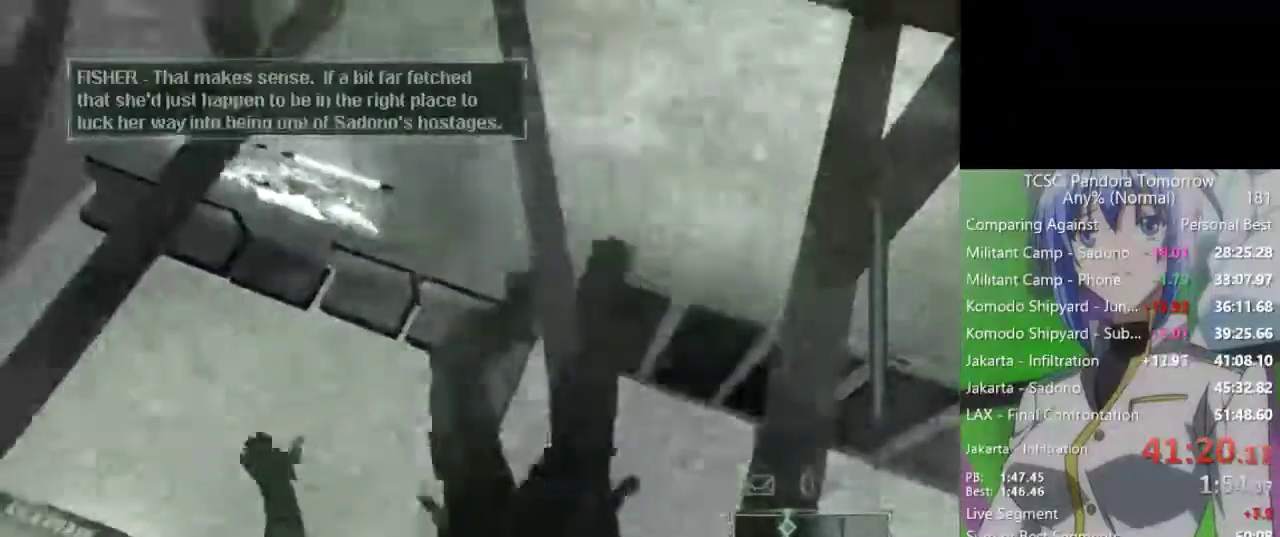
{"keys": ["w"], "mouse": [], "events": []}